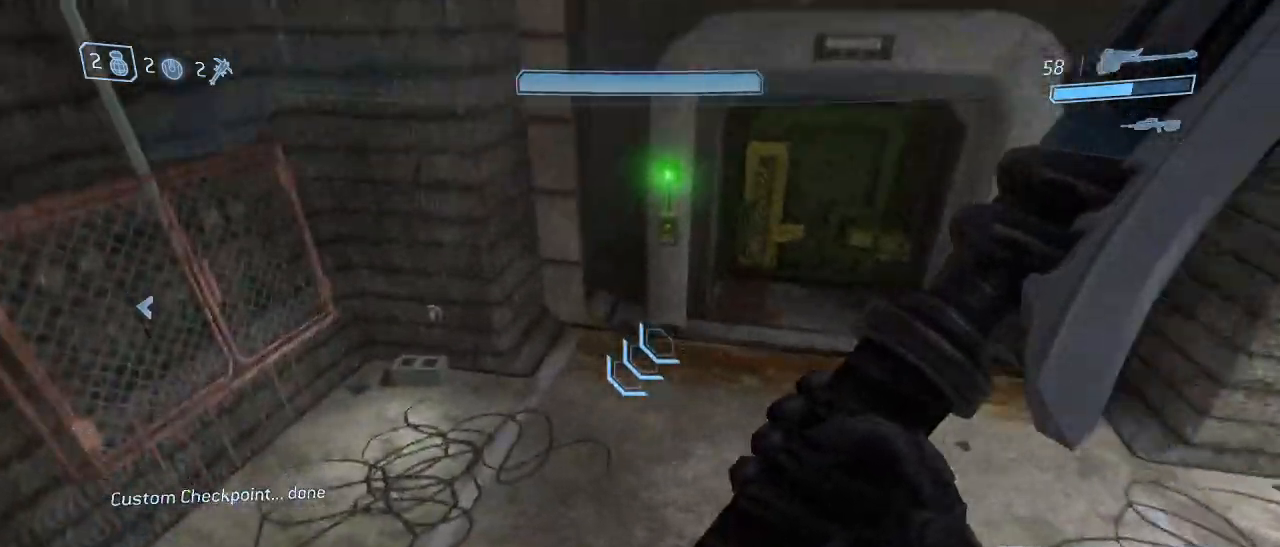
Gameplay with keyboard and mouse; each line is a JSON object with the keys and mouse buttons held at the frame after it. "events" lists presses ("down") and releases ("up") of "1", "2", "3", "4", "5", "a", "alt", "c", "d", "e", "f", "g", "q", "r", "s", "shift", "space", "t", "tab", "v", "w", "x", "z", "mouse_left" and "mouse_right" between this image and that frame as [ms after this image, input, new state], when the widget could be followed in between. "mouse_left", "mouse_right" = the "left", "right" buttons of the "mouse" list. No other keys are recorded. Not read: mouse_move other_keys.
{"keys": ["w"], "mouse": [], "events": []}
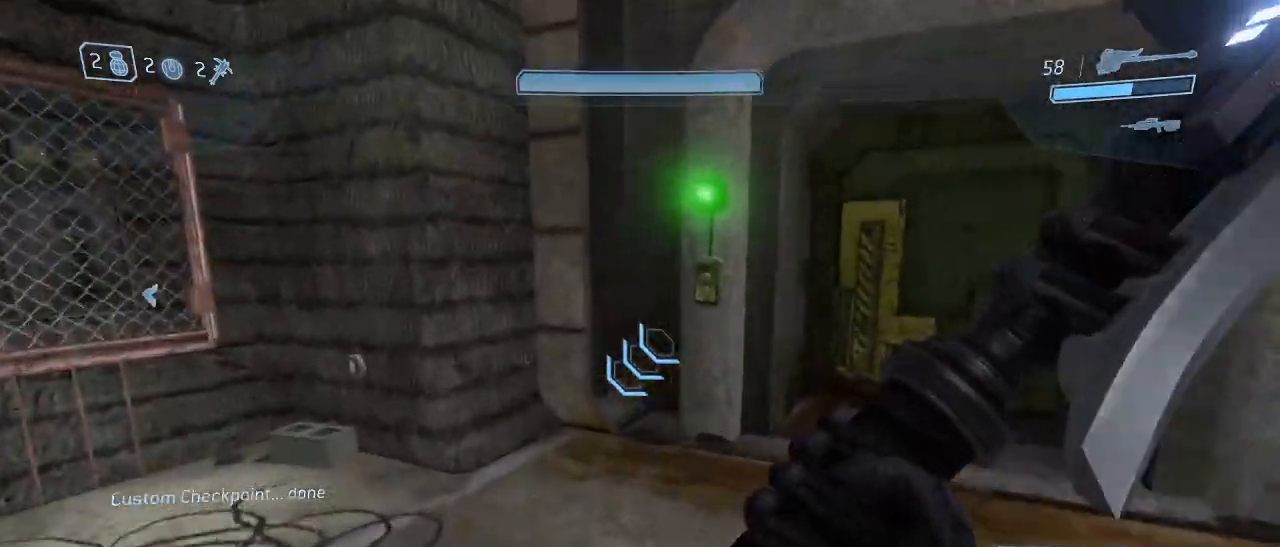
{"keys": [], "mouse": [], "events": [[67, "d", "down"], [167, "w", "up"], [267, "d", "up"]]}
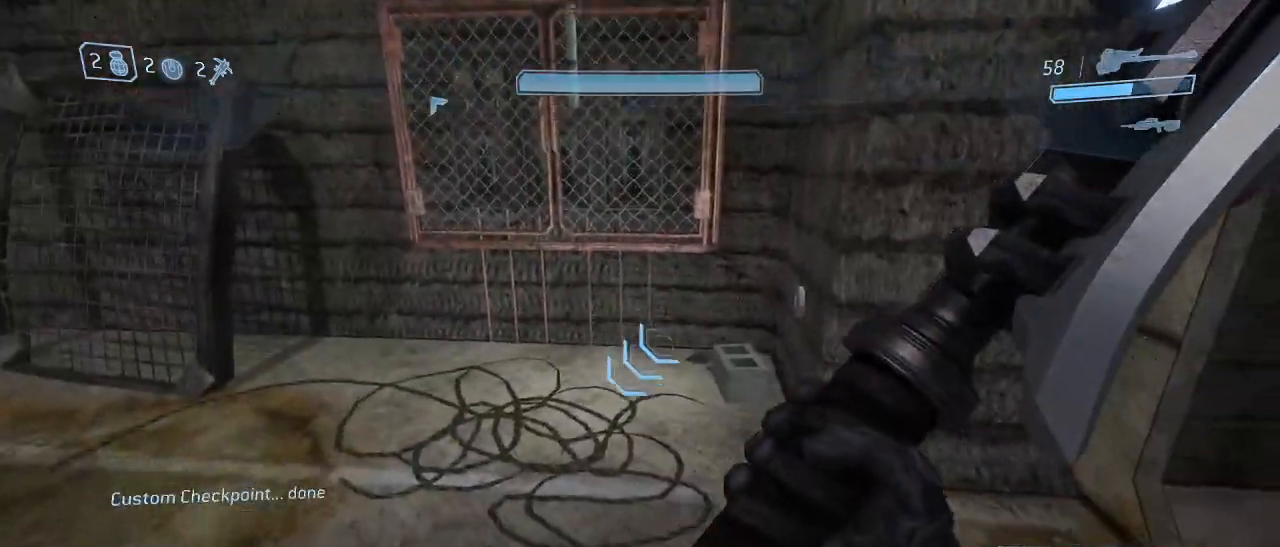
{"keys": [], "mouse": [], "events": []}
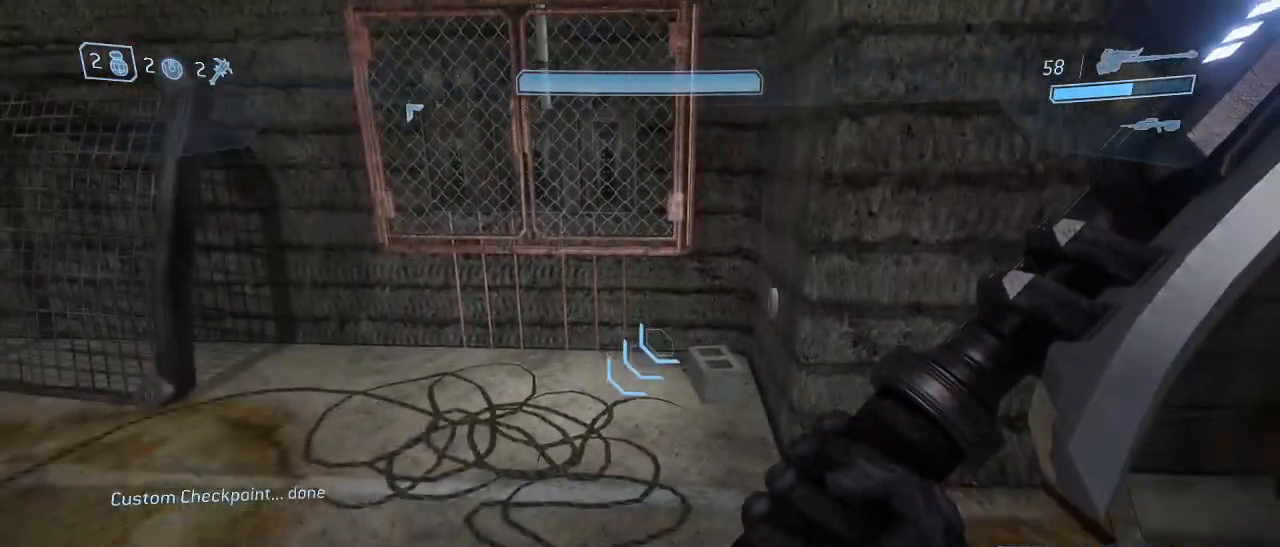
{"keys": [], "mouse": [], "events": [[300, "a", "down"], [433, "a", "up"]]}
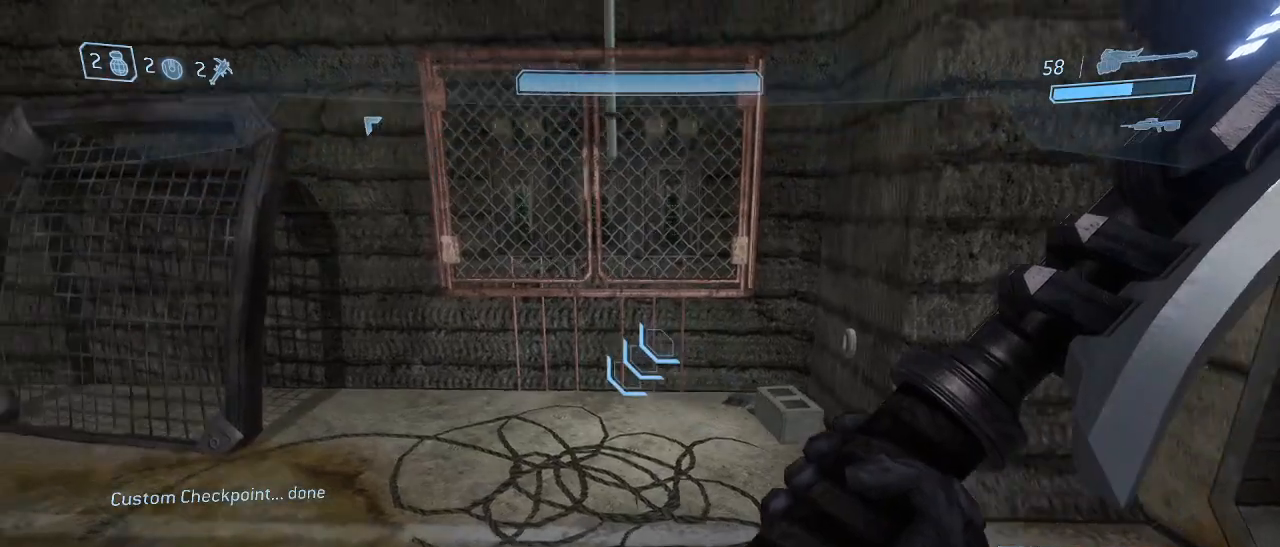
{"keys": [], "mouse": [], "events": [[117, "q", "down"], [167, "q", "up"], [350, "a", "down"], [400, "a", "up"]]}
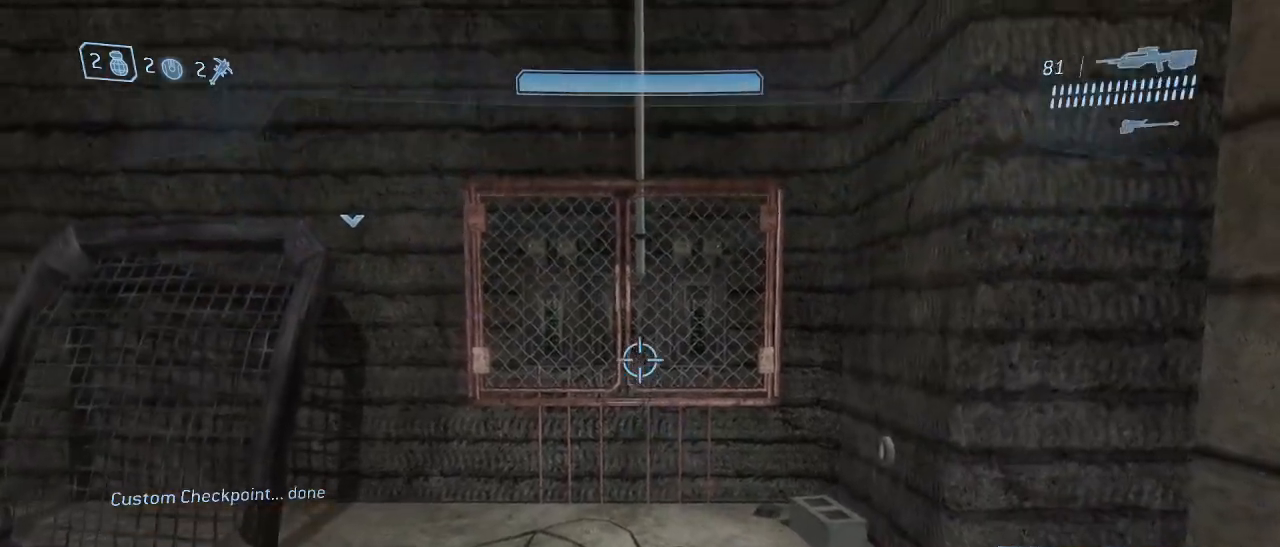
{"keys": ["a"], "mouse": ["right"], "events": [[50, "w", "down"], [283, "w", "up"], [417, "mouse_right", "down"], [467, "a", "down"]]}
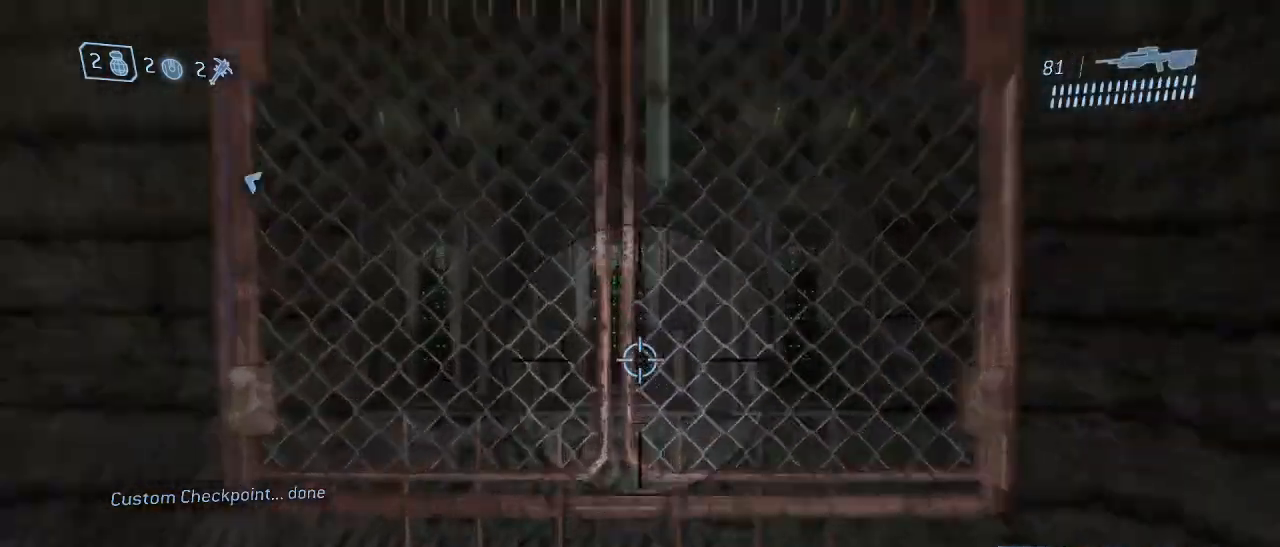
{"keys": ["s"], "mouse": [], "events": [[17, "mouse_right", "up"], [67, "a", "up"], [250, "a", "down"], [300, "s", "down"], [333, "a", "up"]]}
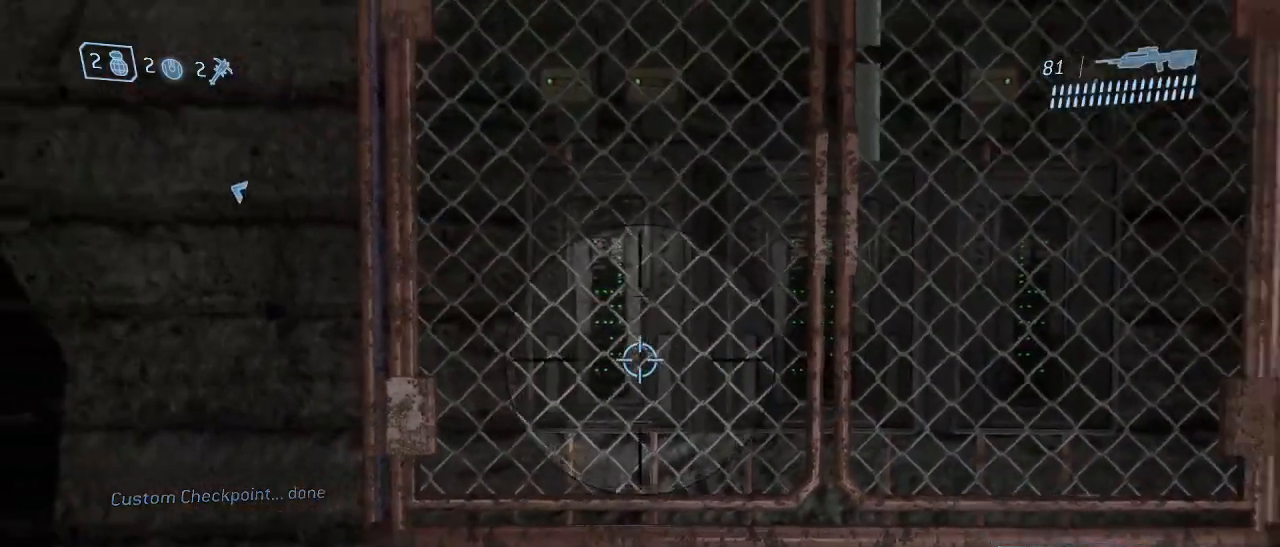
{"keys": [], "mouse": [], "events": [[33, "s", "up"], [217, "mouse_right", "down"], [350, "mouse_right", "up"]]}
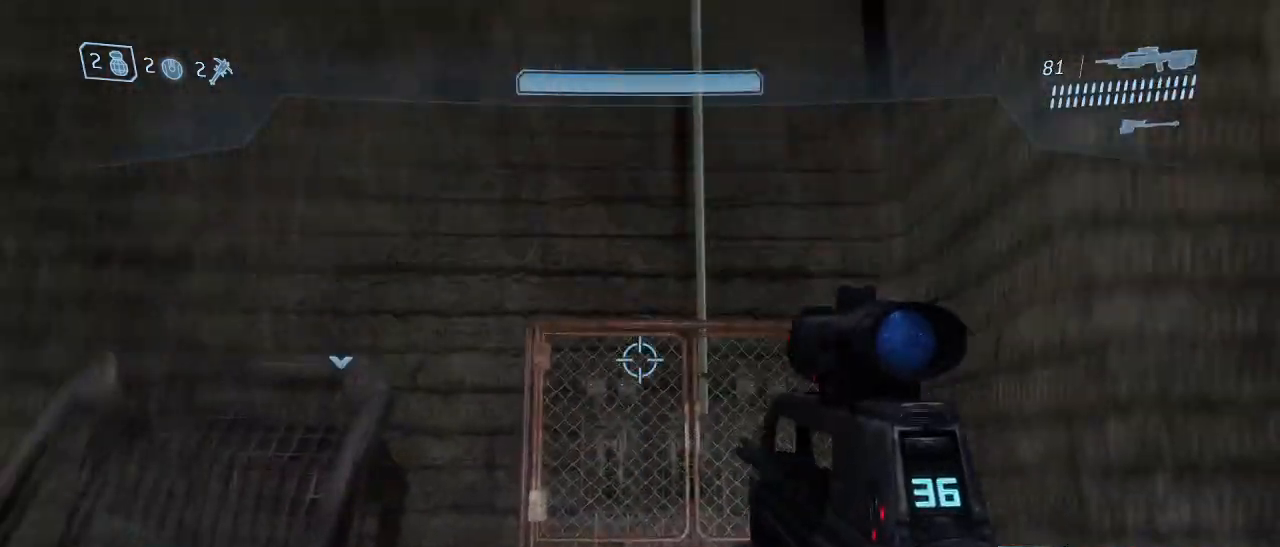
{"keys": [], "mouse": [], "events": []}
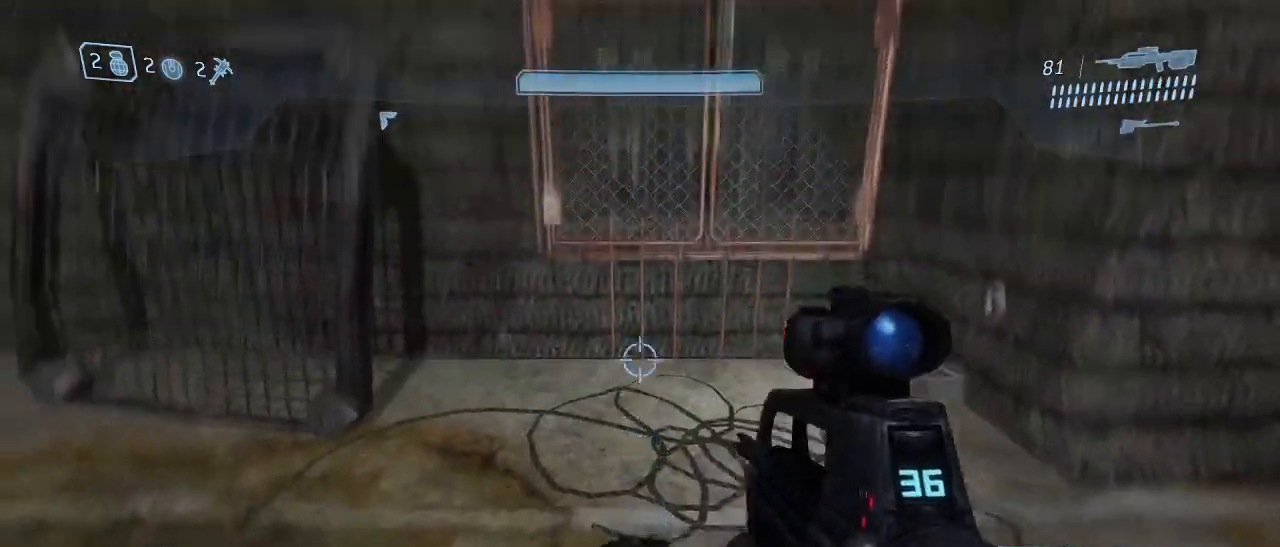
{"keys": ["s"], "mouse": [], "events": [[150, "s", "down"]]}
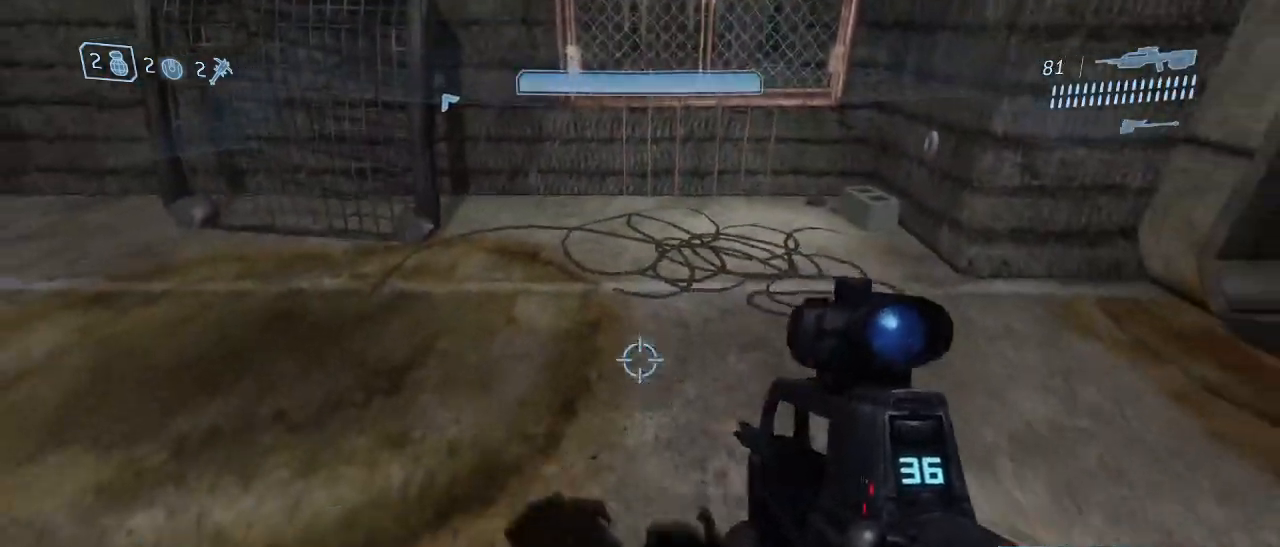
{"keys": ["w"], "mouse": [], "events": [[33, "s", "up"], [117, "d", "down"], [217, "d", "up"], [400, "w", "down"]]}
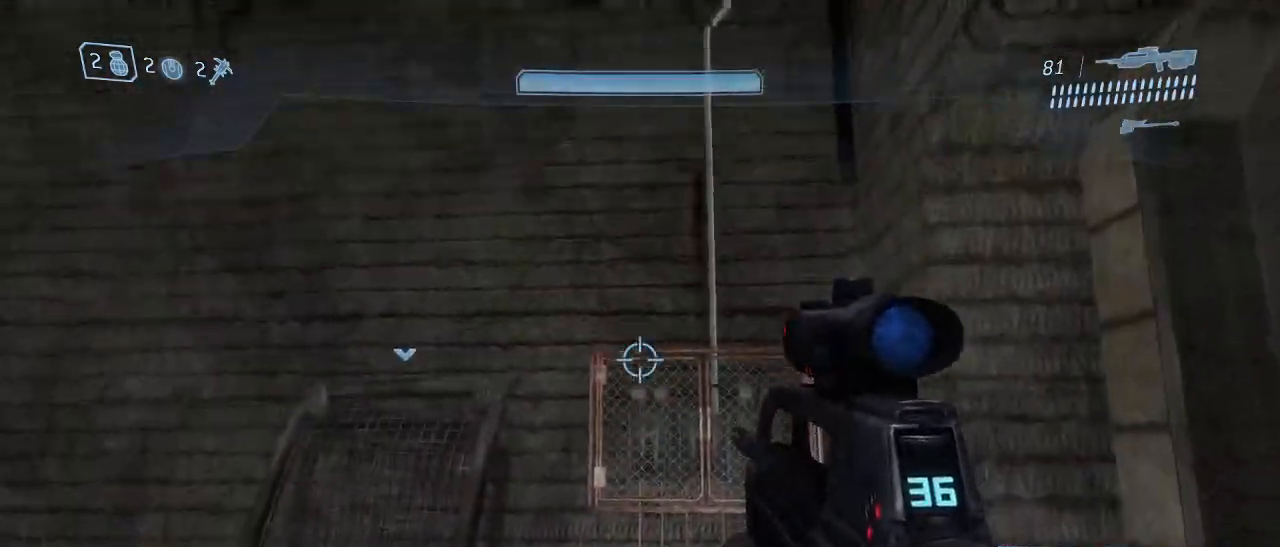
{"keys": ["w"], "mouse": [], "events": [[50, "w", "up"], [283, "w", "down"]]}
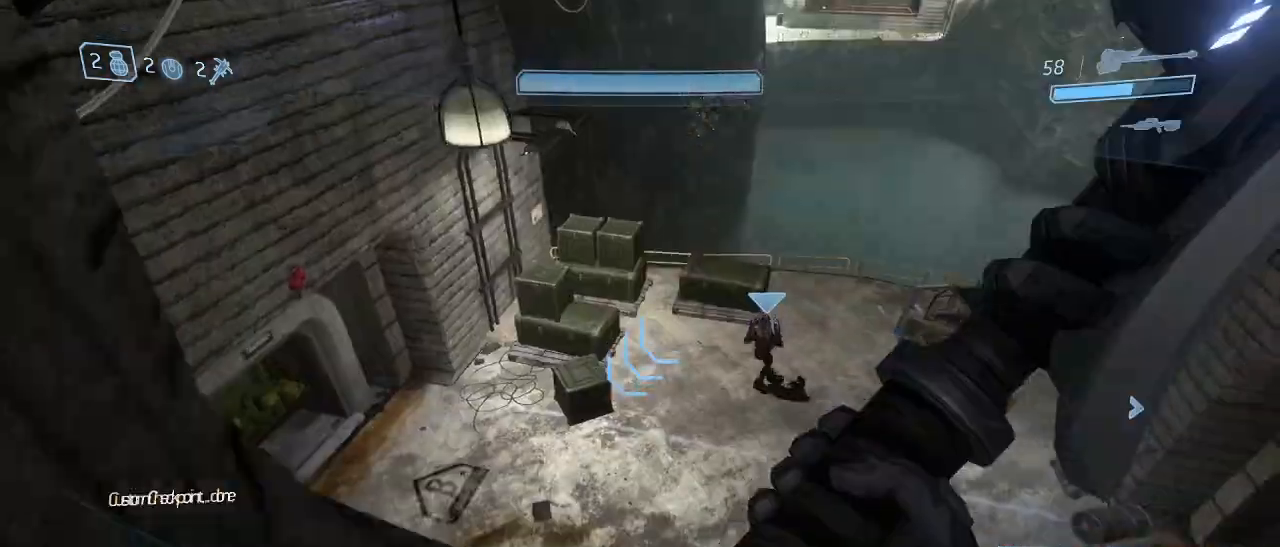
{"keys": ["w"], "mouse": [], "events": []}
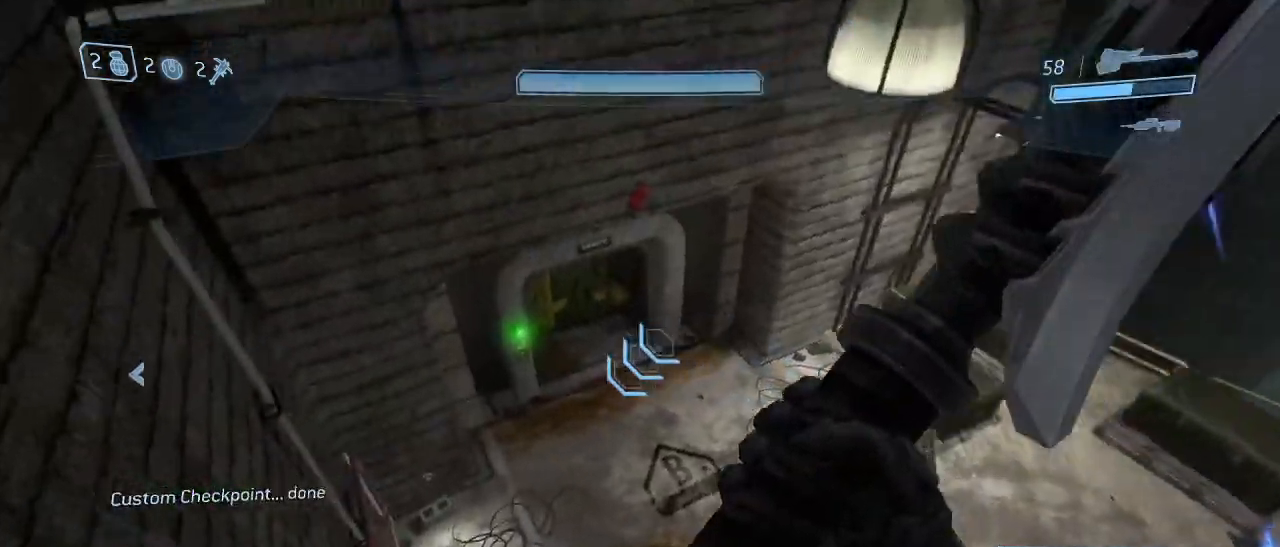
{"keys": ["w"], "mouse": [], "events": []}
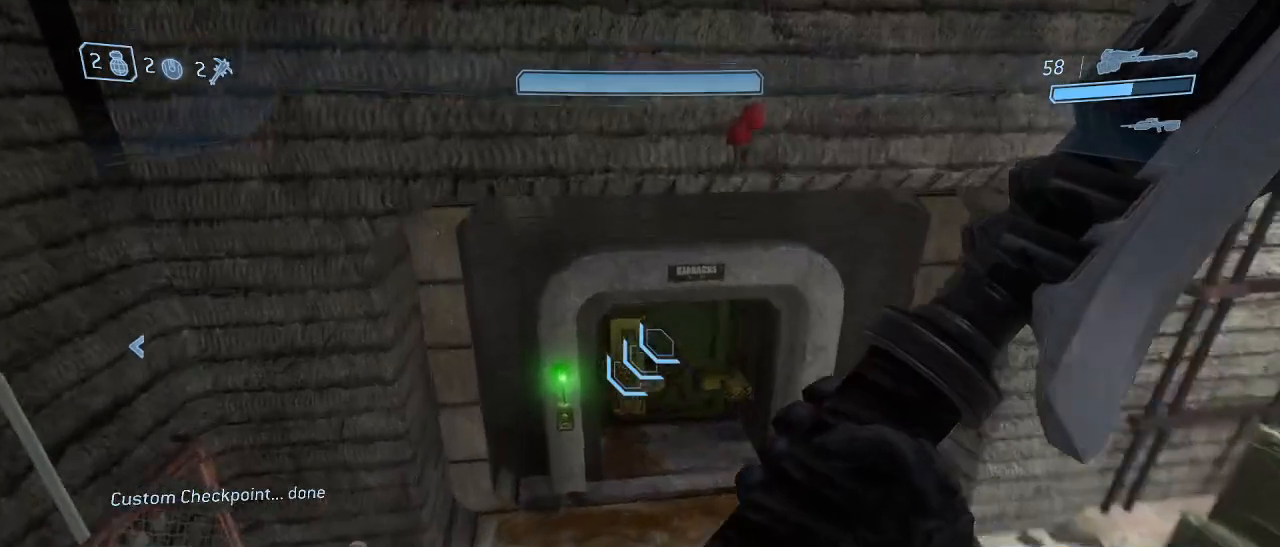
{"keys": ["w"], "mouse": [], "events": []}
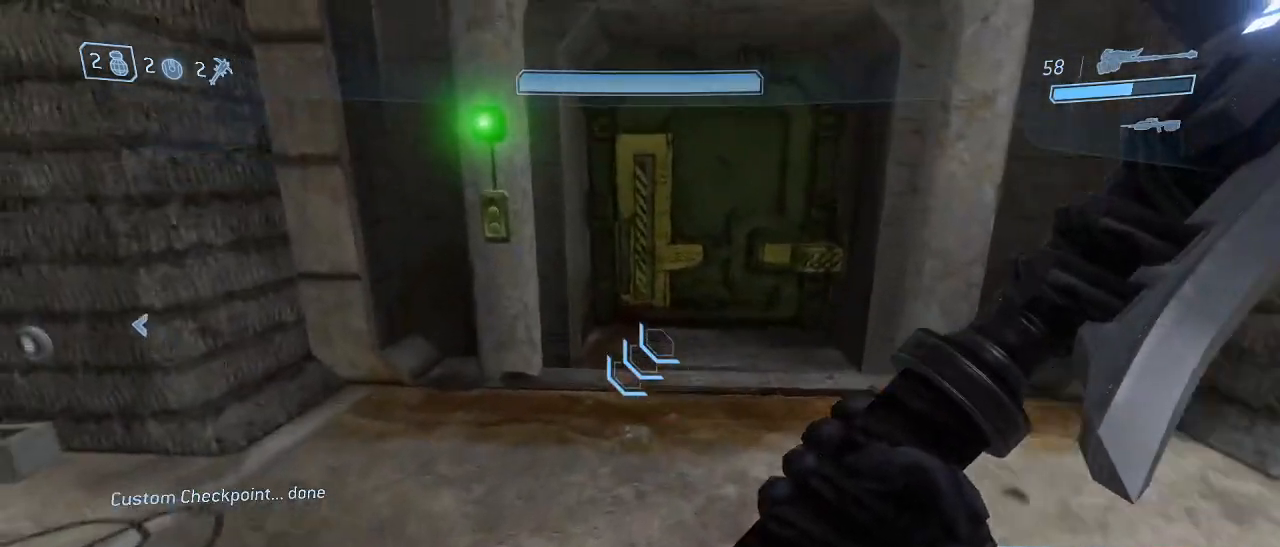
{"keys": ["a"], "mouse": [], "events": [[300, "w", "up"], [433, "a", "down"]]}
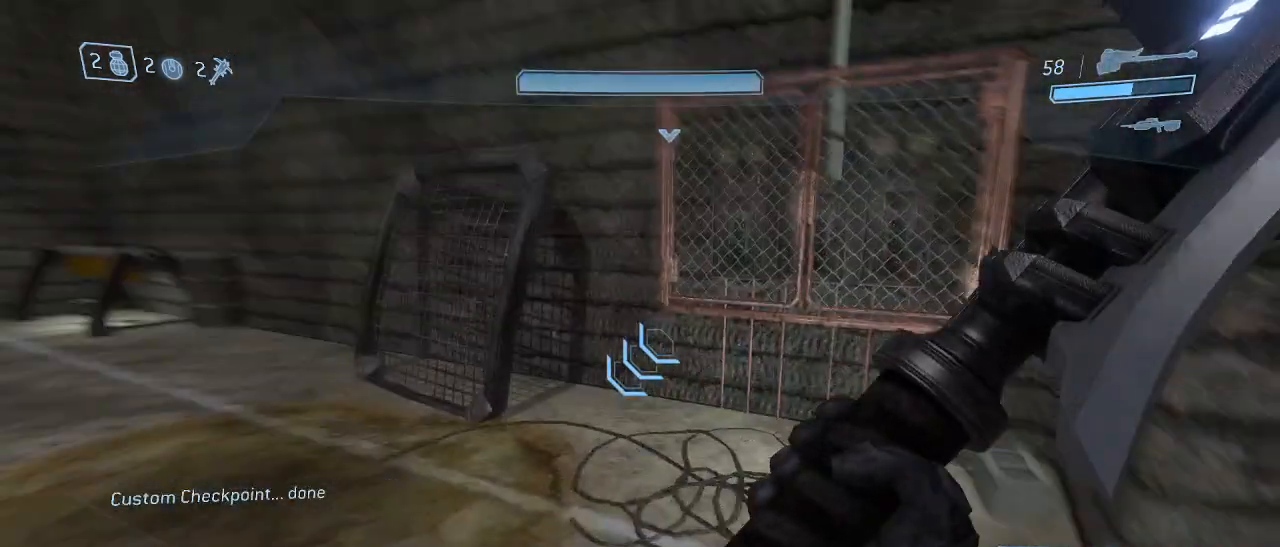
{"keys": ["a", "w"], "mouse": [], "events": [[400, "w", "down"]]}
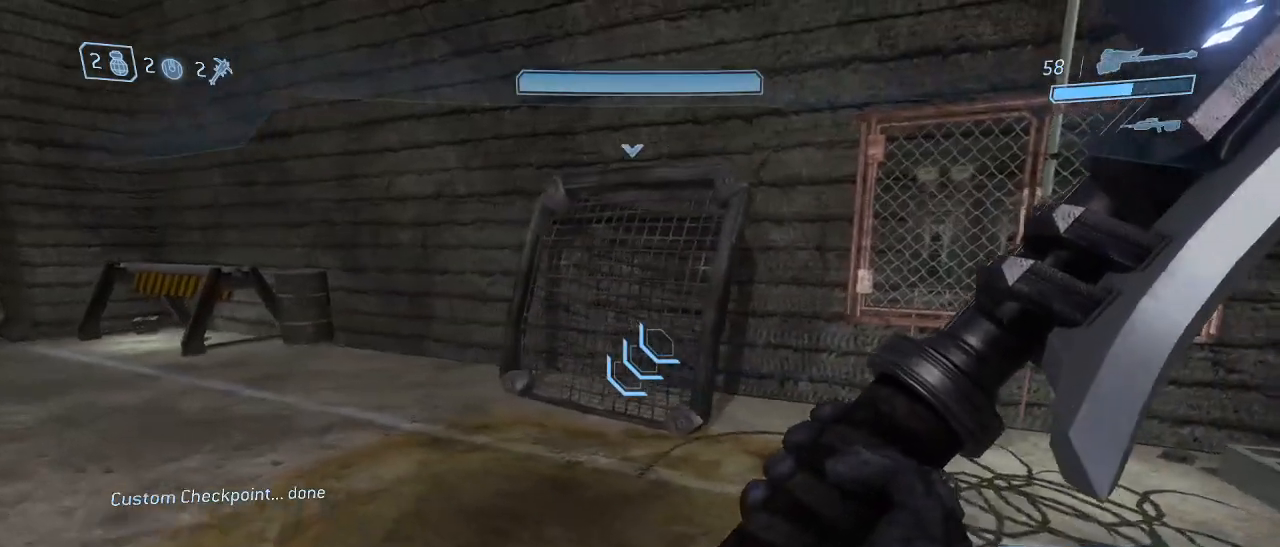
{"keys": [], "mouse": [], "events": [[183, "w", "up"], [283, "a", "up"]]}
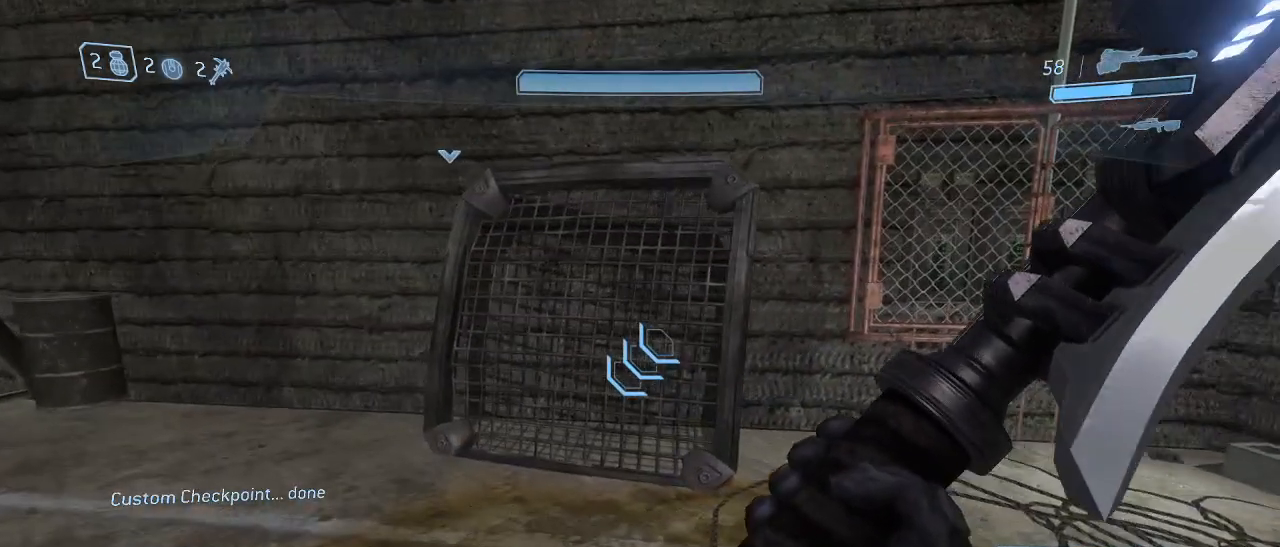
{"keys": [], "mouse": [], "events": []}
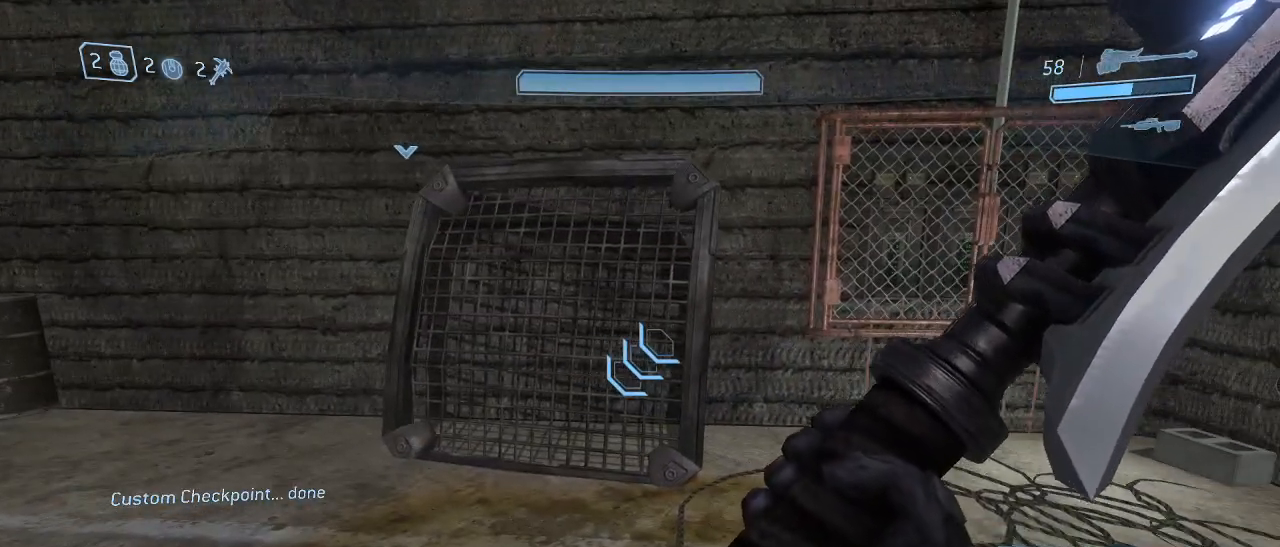
{"keys": ["a"], "mouse": [], "events": [[400, "a", "down"]]}
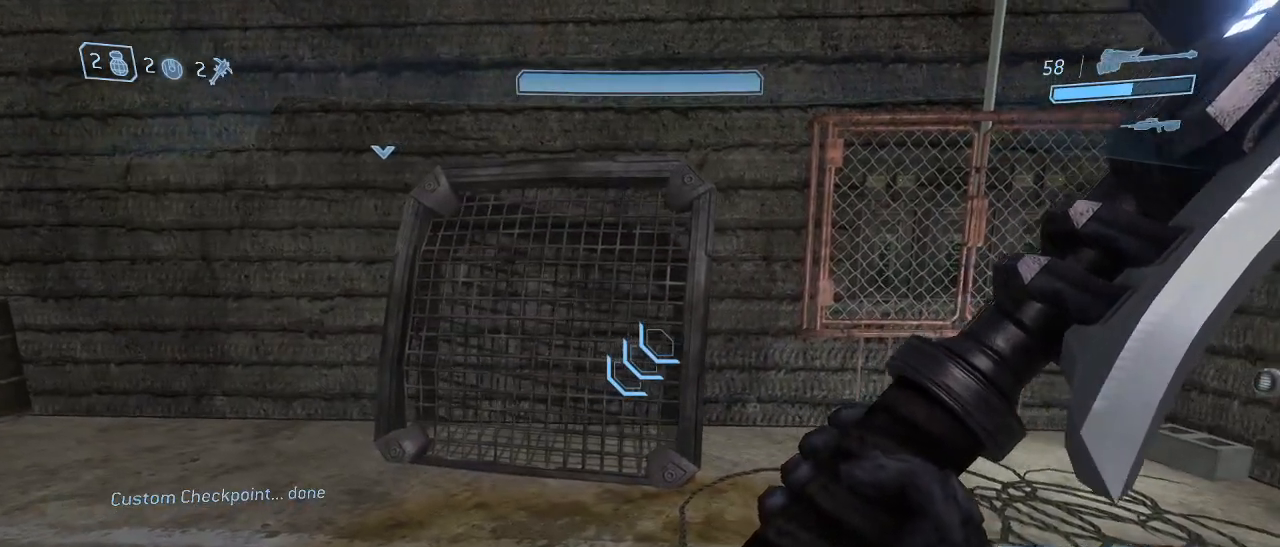
{"keys": ["w"], "mouse": [], "events": [[50, "a", "up"], [417, "w", "down"]]}
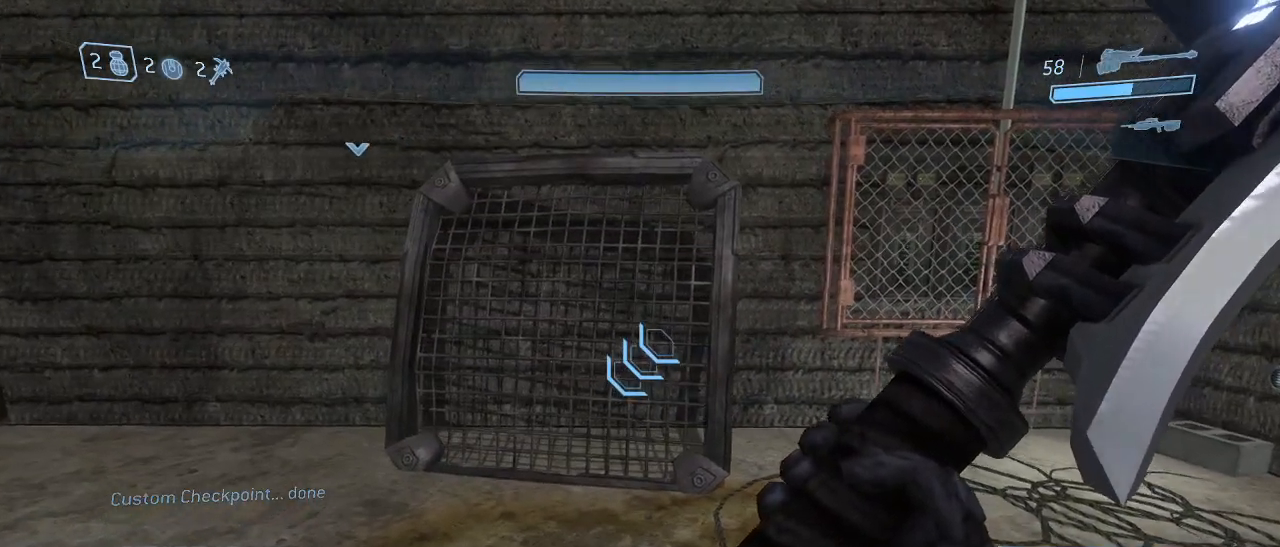
{"keys": [], "mouse": [], "events": [[100, "w", "up"]]}
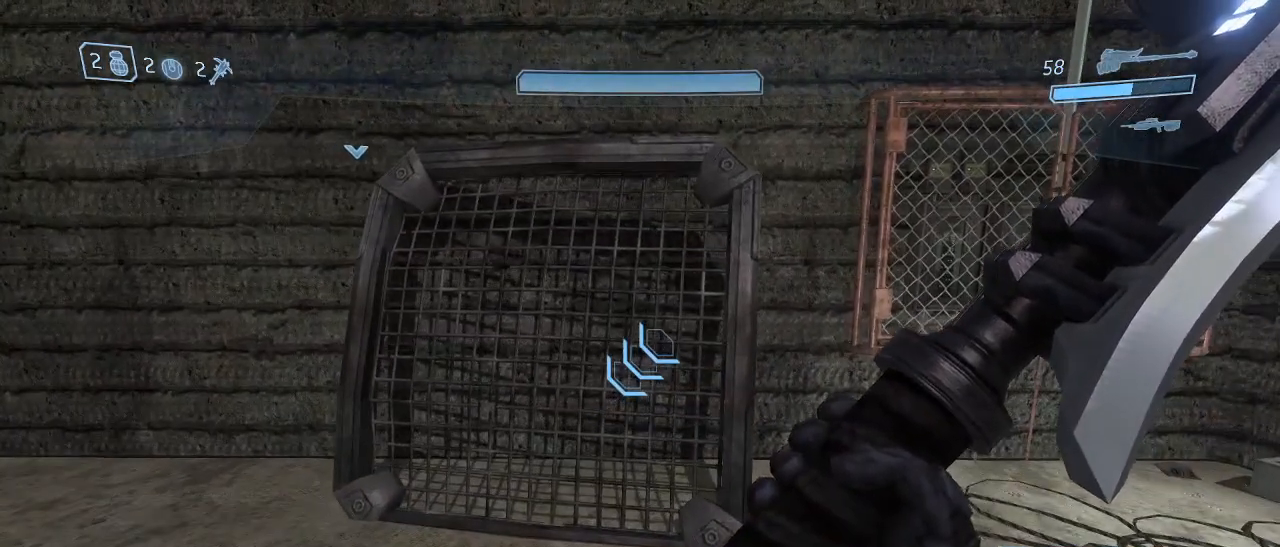
{"keys": [], "mouse": [], "events": []}
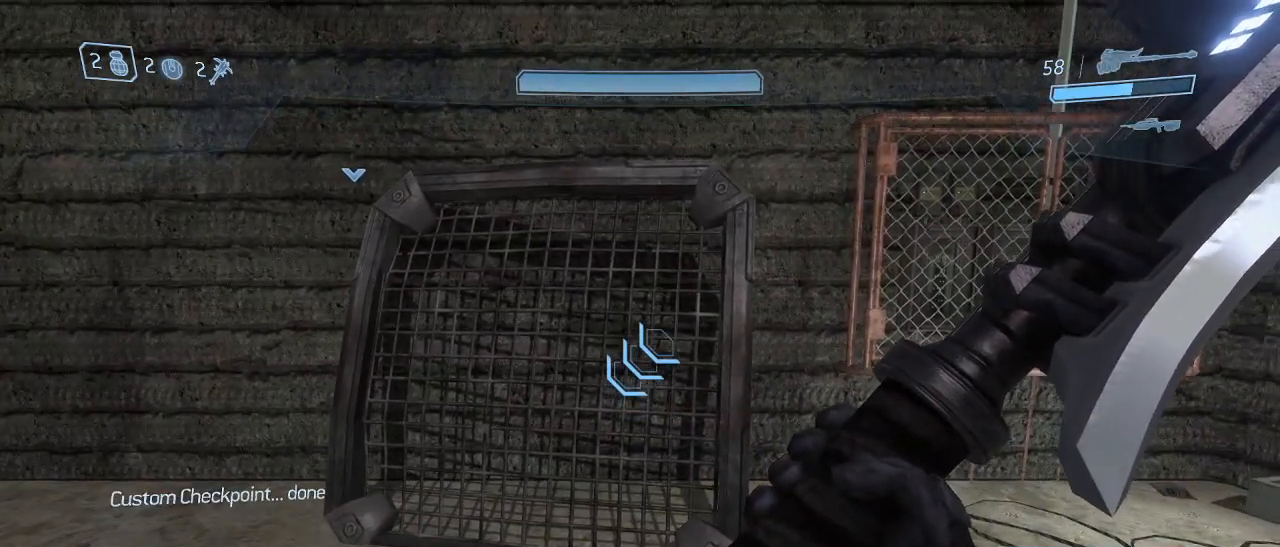
{"keys": [], "mouse": [], "events": []}
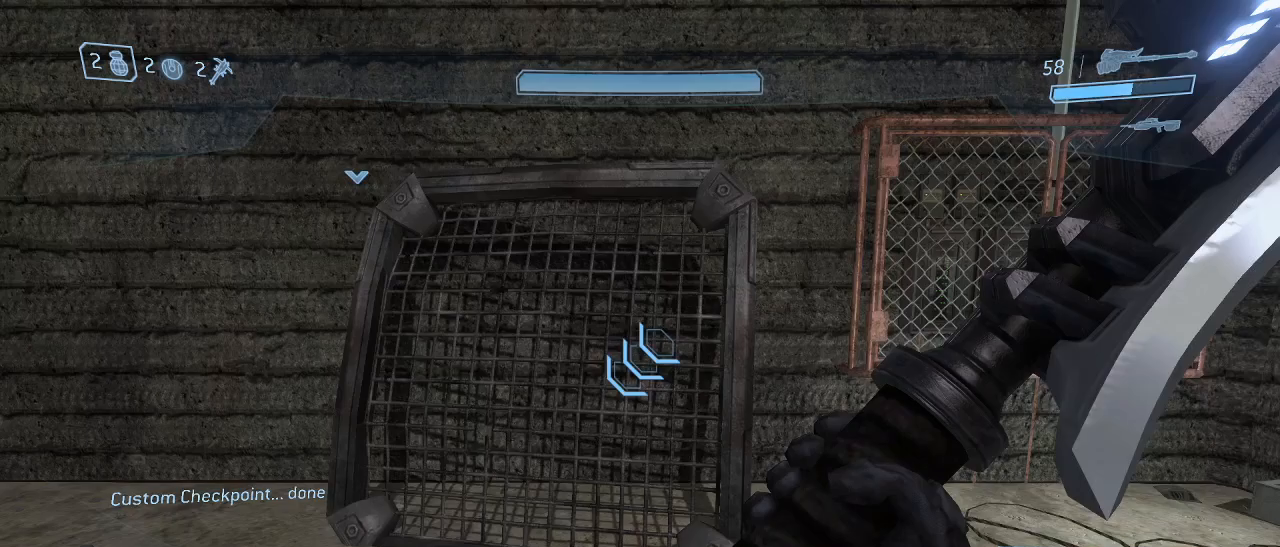
{"keys": [], "mouse": [], "events": []}
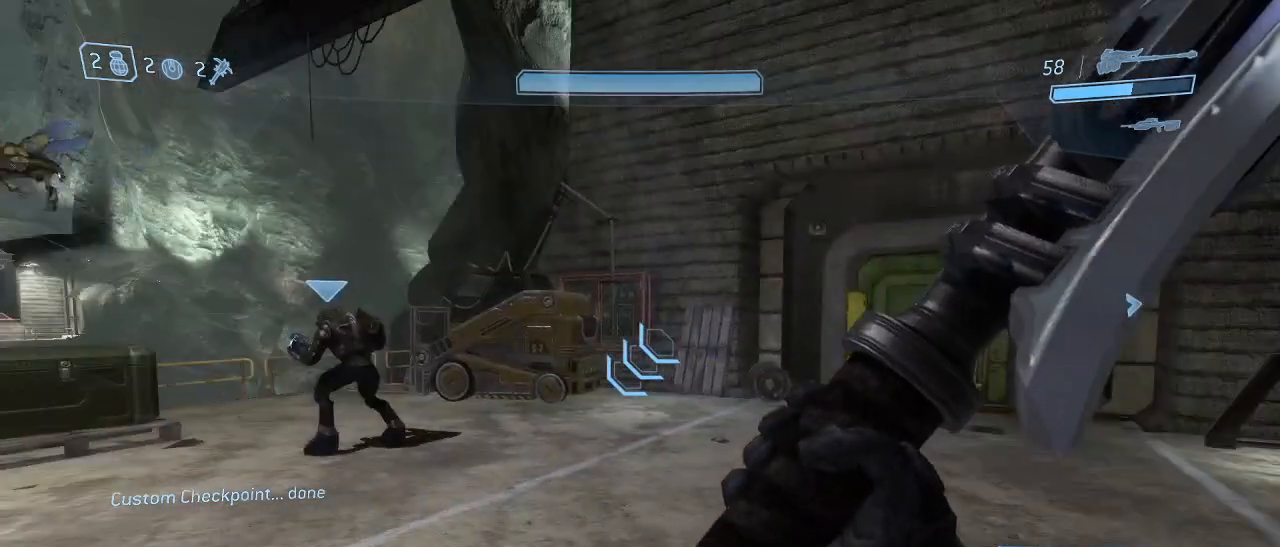
{"keys": [], "mouse": [], "events": []}
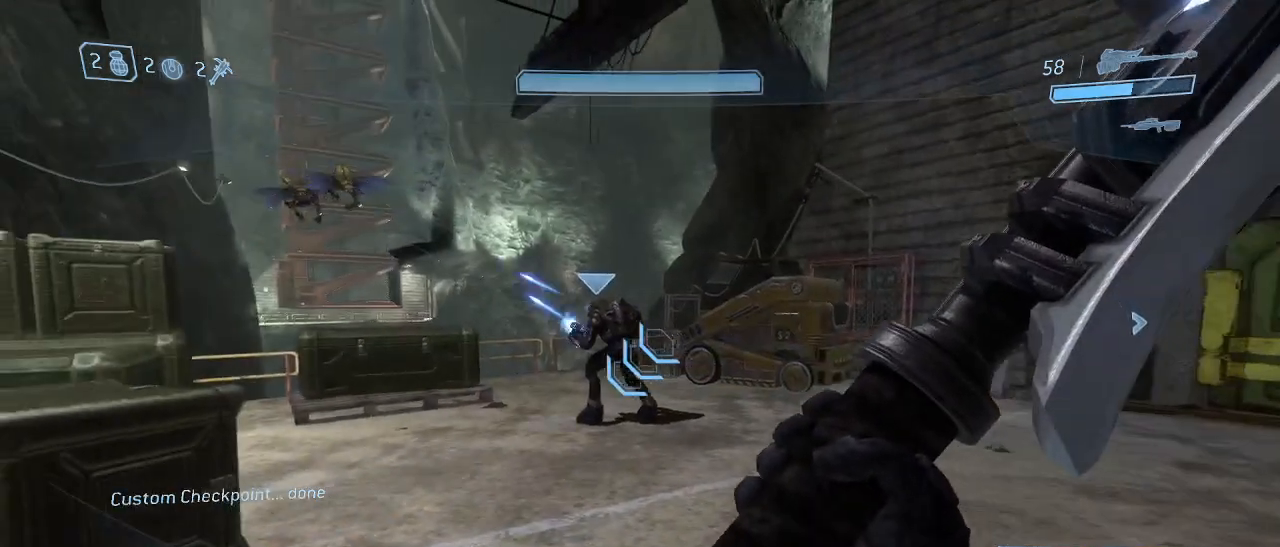
{"keys": ["a"], "mouse": [], "events": [[417, "a", "down"]]}
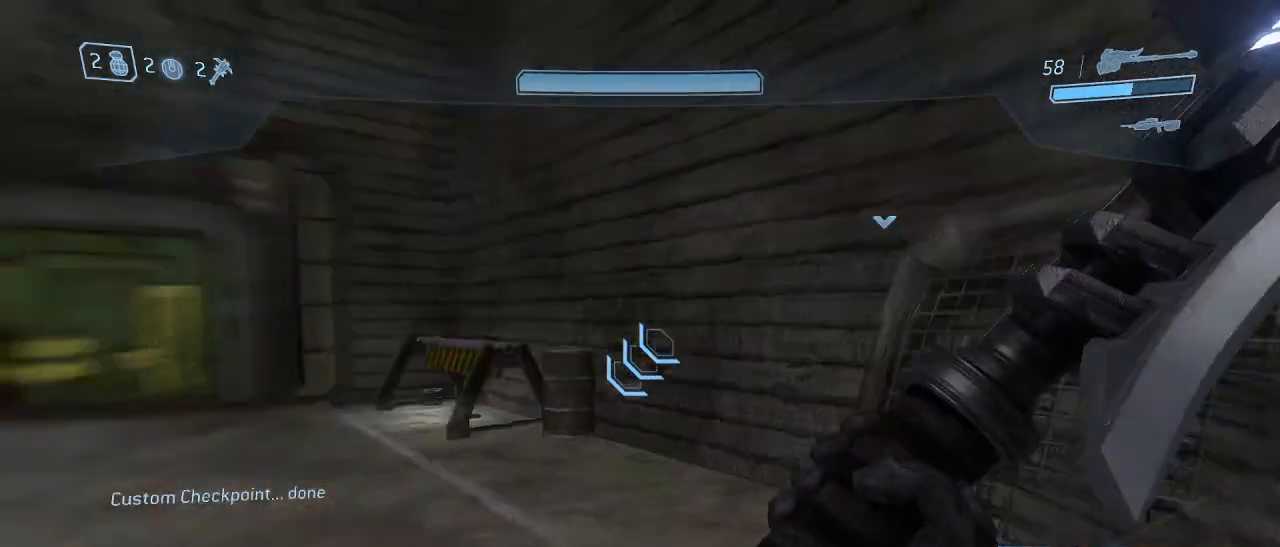
{"keys": [], "mouse": [], "events": [[100, "a", "up"]]}